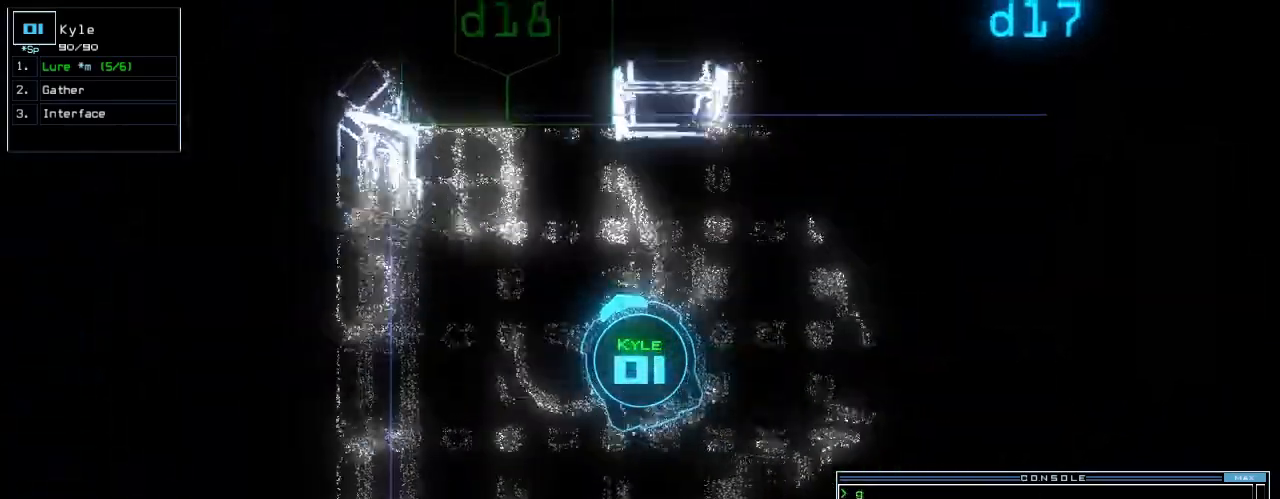
Gameplay with keyboard; each line is a JSON object with the keys held at the frame after it. "events" lists presses ("down") and releases ("up") of ".", "0", "1", "2", "3", "4", "5", "6", "7", "8", "9", "a", "b", "backspace", "c", "caps_lock", "comma", "ctrl_l", "ctrl_r", "d", "down", "e", "equals", "escape", "f", "f10", "g", "h", "i", "j", "k", "l", "left", "m", "minus", "n", "o", "p", "q", "quote", "r", "return", "right", "s", "semicolon", "shift_l", "shift_r", "space", "t", "tab", "tilde", "u", "up", "v", "w", "x", "y" and "z" between this image and that frame as [ms after this image, input, new state], when the widget could be followed in between. No other keys are recorded. Mouse input is not recorded. Not read: other_keys.
{"keys": ["right", "up"], "events": []}
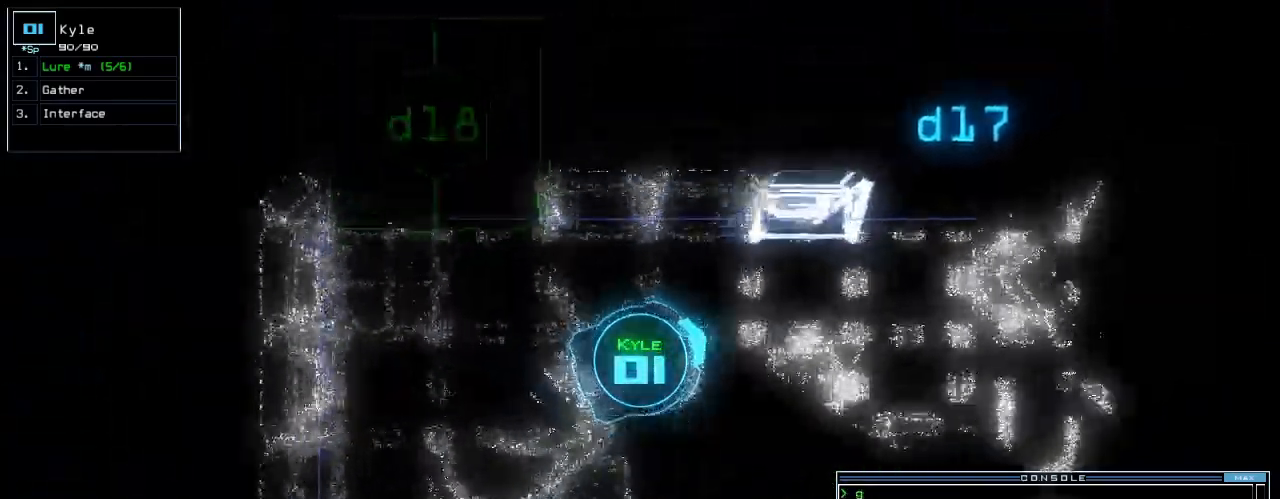
{"keys": ["up"], "events": [[180, "right", "up"]]}
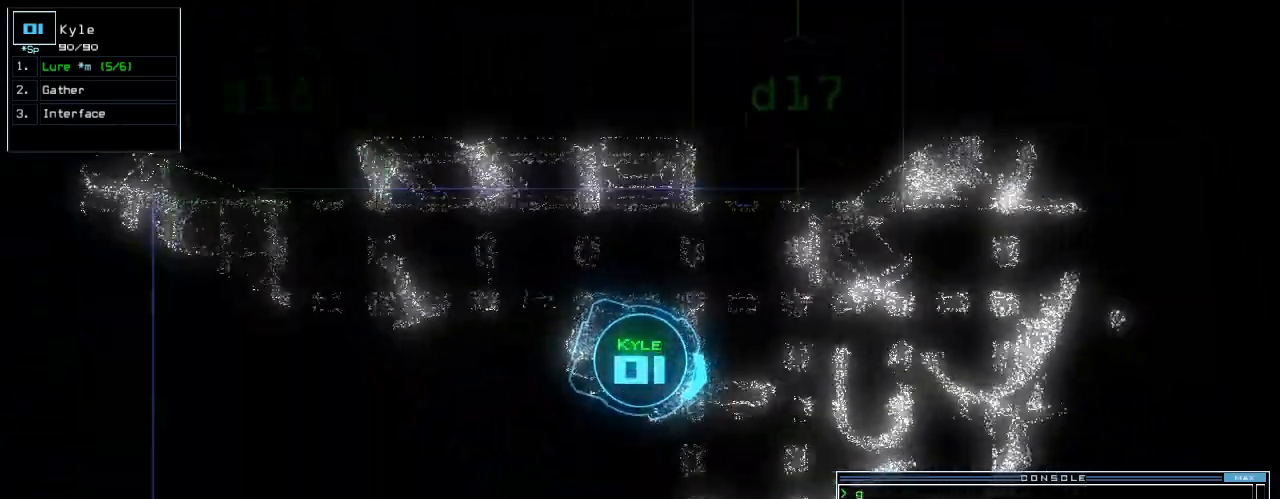
{"keys": ["up"], "events": [[340, "left", "down"], [420, "left", "up"]]}
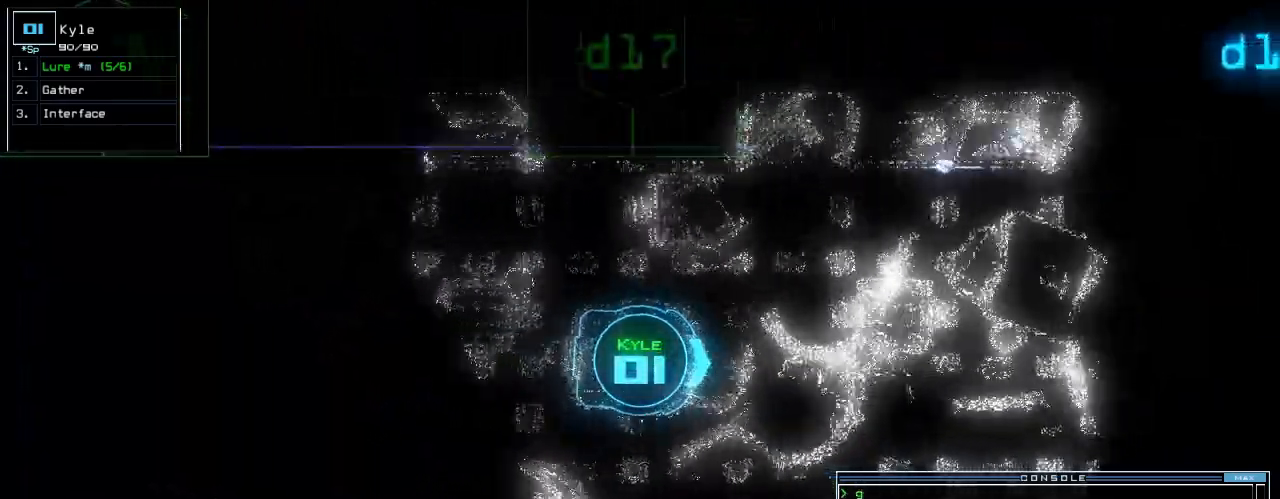
{"keys": ["up"], "events": []}
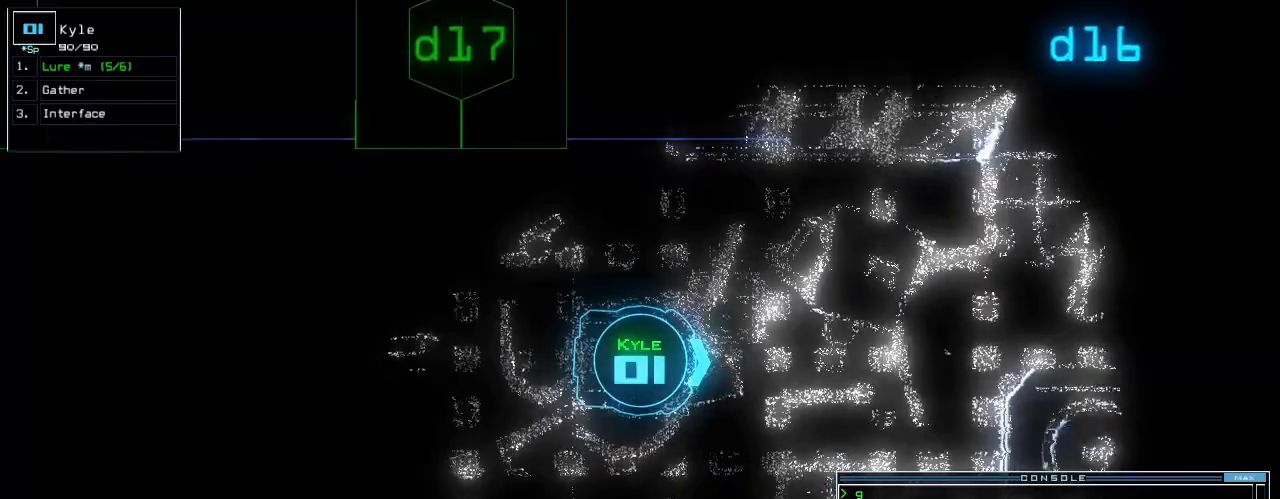
{"keys": ["up"], "events": [[20, "l", "down"], [80, "l", "up"], [80, "return", "down"], [180, "return", "up"], [360, "right", "down"], [500, "right", "up"]]}